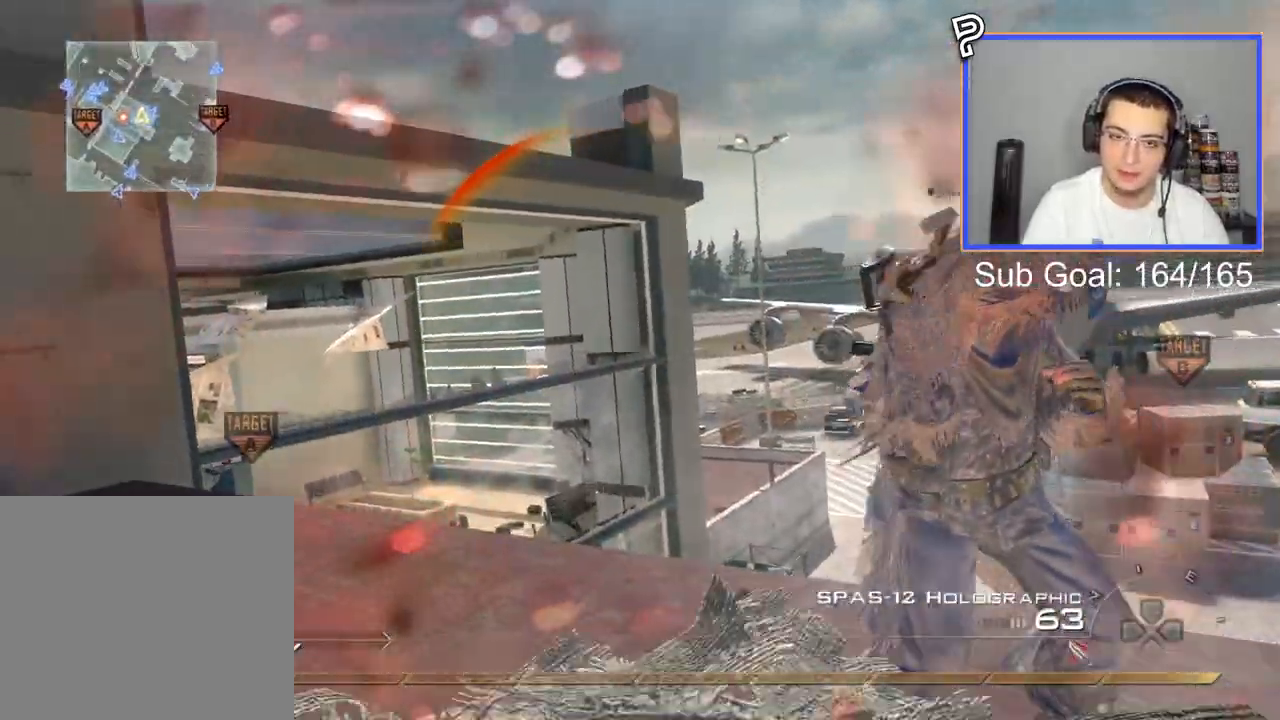
Gameplay with a controller (PlayStation layout); each line is a JSON object with the inputs held at the frame after it. "events" lists button and stick changes between this image and that frame as [ms after this image, input, new state], when the widget could be followed in between.
{"buttons": ["SQUARE"], "left_stick": "left", "right_stick": "center", "events": [[150, "left_stick", "left"], [284, "TRIANGLE", "down"], [350, "TRIANGLE", "up"], [367, "R2", "up"], [384, "TRIANGLE", "down"], [434, "SQUARE", "down"], [450, "TRIANGLE", "up"]]}
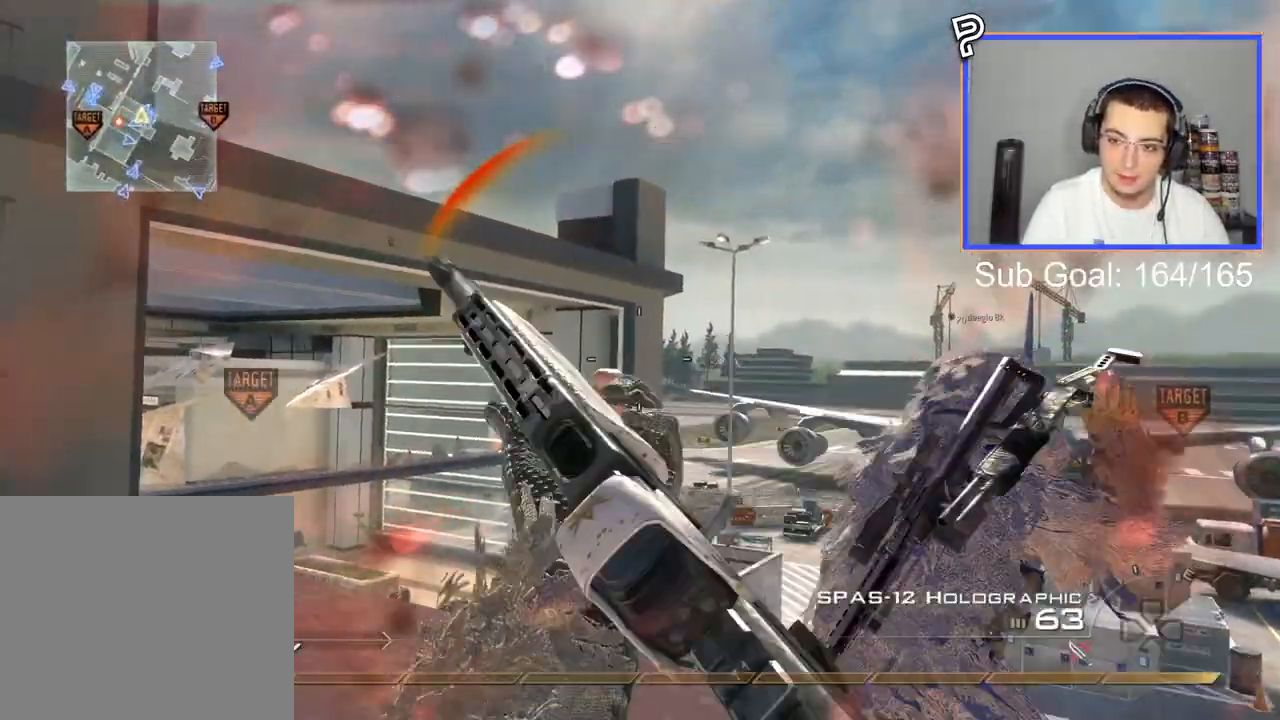
{"buttons": ["L3"], "left_stick": "up", "right_stick": "center", "events": [[17, "SQUARE", "up"], [134, "L3", "down"], [134, "left_stick", "up"]]}
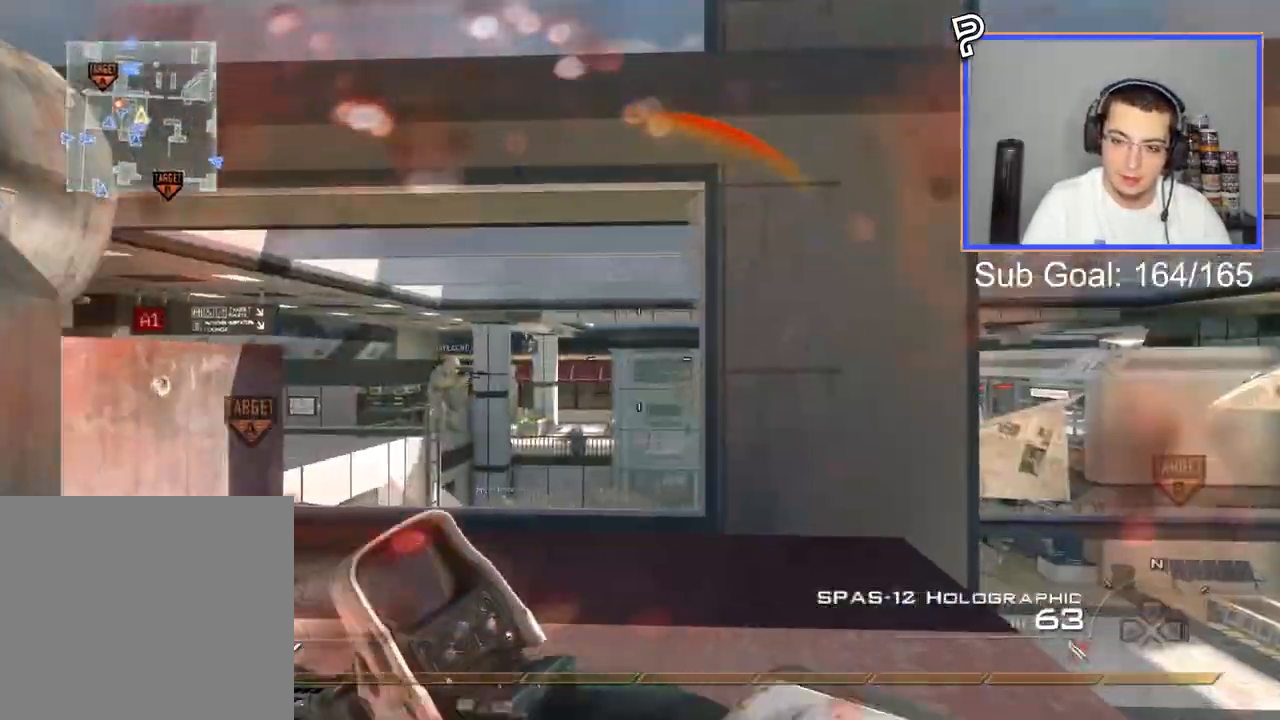
{"buttons": ["TRIANGLE"], "left_stick": "up", "right_stick": "center", "events": [[217, "L3", "up"], [350, "TRIANGLE", "down"], [434, "TRIANGLE", "up"], [484, "TRIANGLE", "down"]]}
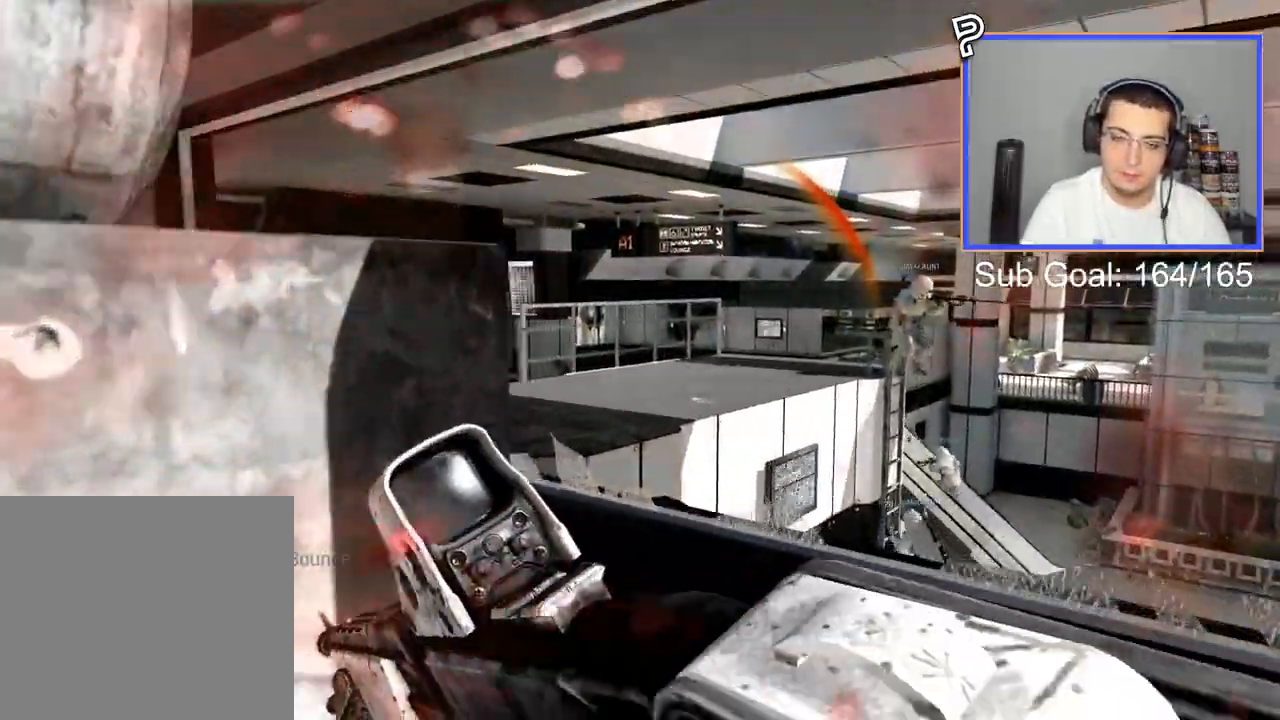
{"buttons": [], "left_stick": "up", "right_stick": "left", "events": [[101, "TRIANGLE", "up"], [184, "SQUARE", "down"], [301, "SQUARE", "up"], [401, "right_stick", "left"]]}